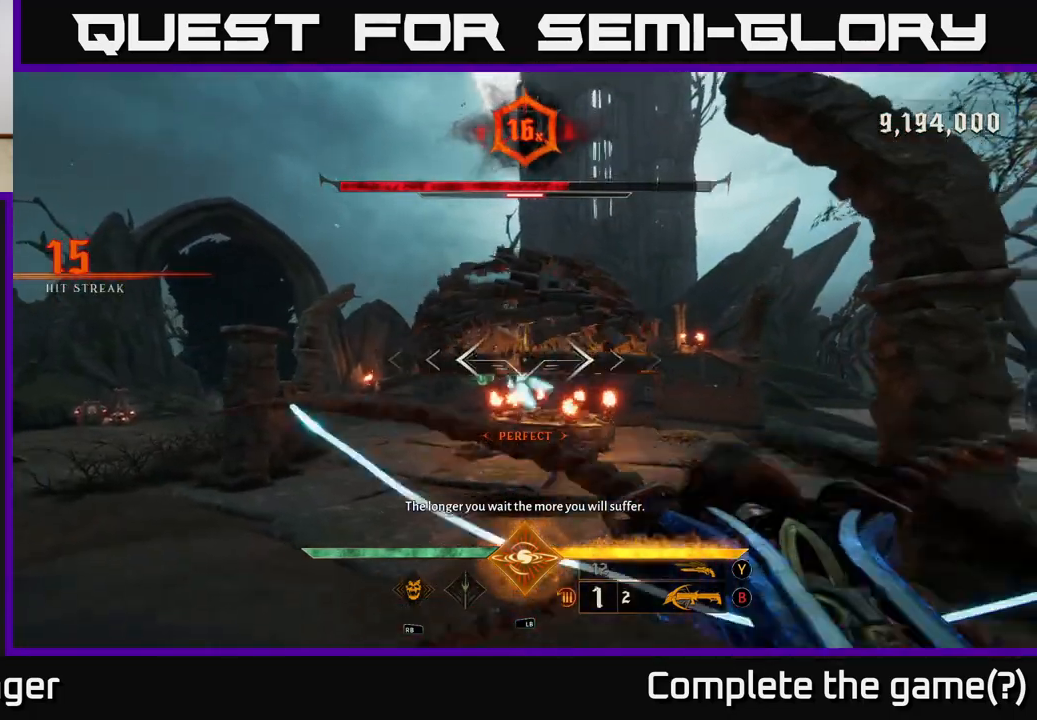
Gameplay with a controller (Xbox layout); each line is a JSON object with the inputs held at the frame after it (dt_ms = milliseconds from this image to that frame). "events" lists button and stick changes between this image and that frame as [ms after this image, input, new state], when the widget could be followed in between.
{"dt_ms": 500, "buttons": ["R2"], "left_stick": "left", "right_stick": "center", "events": [[67, "R2", "up"], [83, "left_stick", "center"], [250, "right_stick", "up-right"], [367, "right_stick", "center"], [433, "R2", "down"], [467, "left_stick", "left"]]}
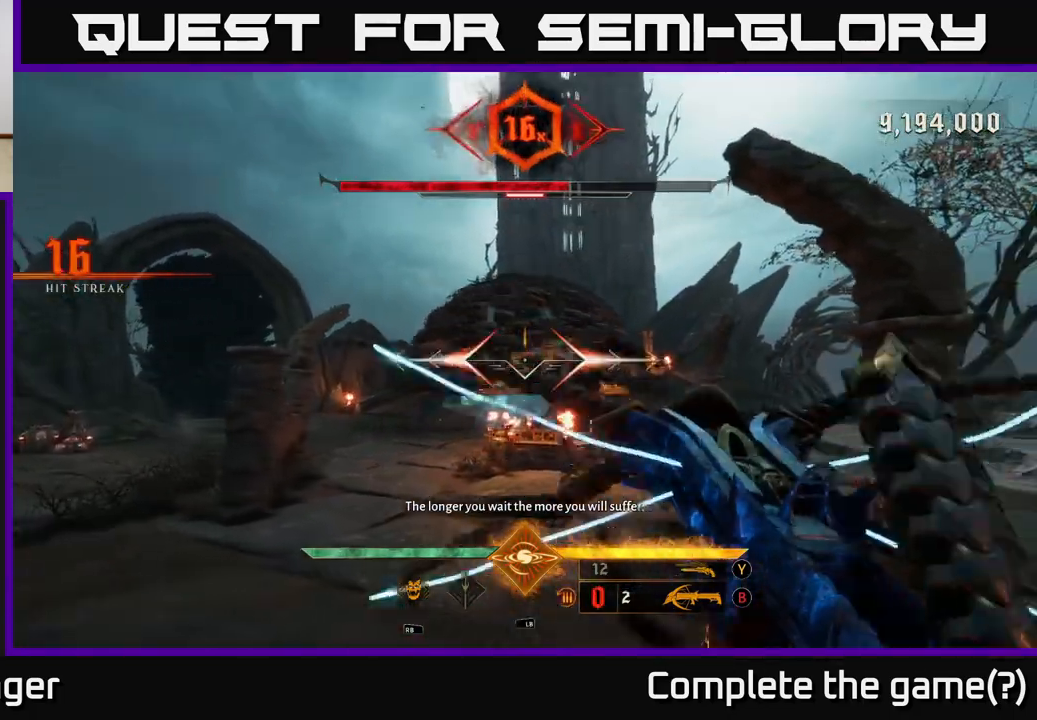
{"dt_ms": 500, "buttons": [], "left_stick": "left", "right_stick": "center", "events": [[33, "R2", "up"], [133, "left_stick", "center"], [250, "right_stick", "down-right"], [333, "left_stick", "left"], [350, "right_stick", "center"]]}
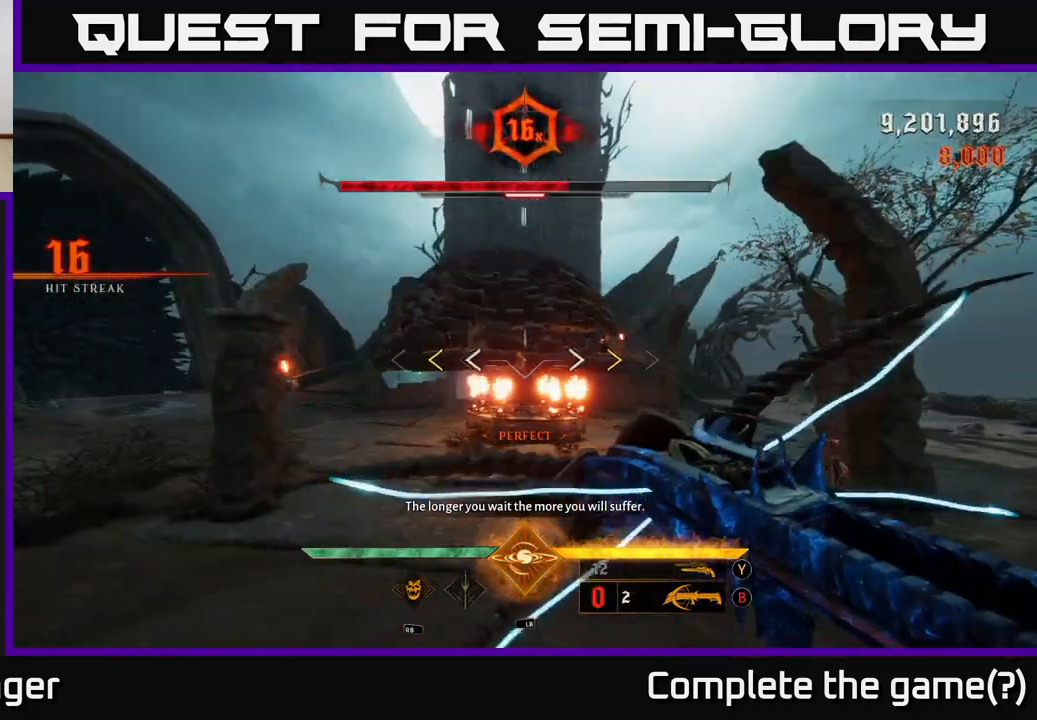
{"dt_ms": 500, "buttons": [], "left_stick": "center", "right_stick": "center", "events": [[33, "left_stick", "center"], [383, "left_stick", "left"], [417, "X", "down"], [483, "X", "up"], [500, "left_stick", "center"]]}
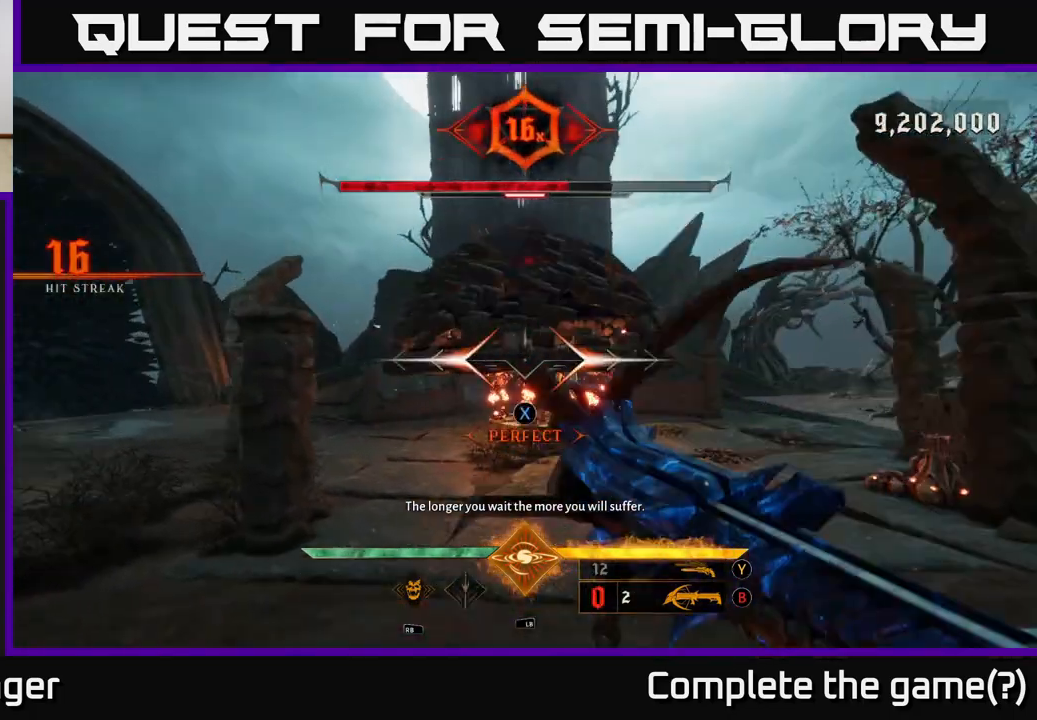
{"dt_ms": 500, "buttons": [], "left_stick": "left", "right_stick": "center", "events": [[150, "right_stick", "down"], [267, "right_stick", "center"], [383, "left_stick", "left"], [400, "R2", "down"], [500, "R2", "up"]]}
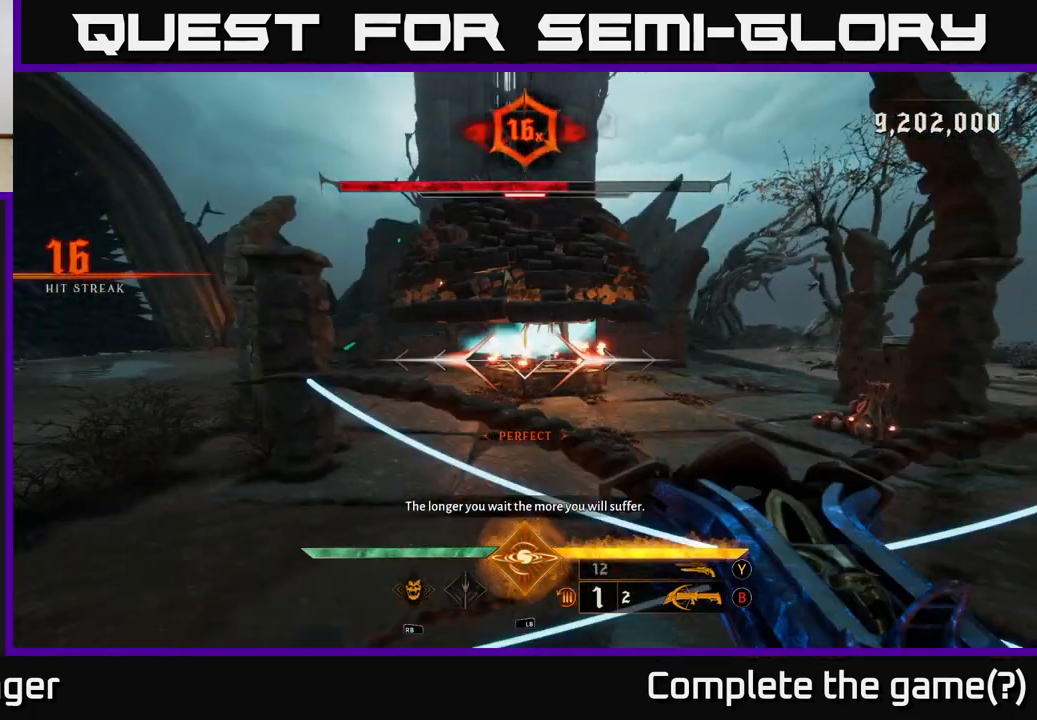
{"dt_ms": 500, "buttons": [], "left_stick": "left", "right_stick": "right", "events": [[33, "left_stick", "center"], [150, "right_stick", "down-right"], [183, "left_stick", "left"], [250, "right_stick", "center"], [367, "R2", "down"], [450, "right_stick", "right"], [467, "R2", "up"]]}
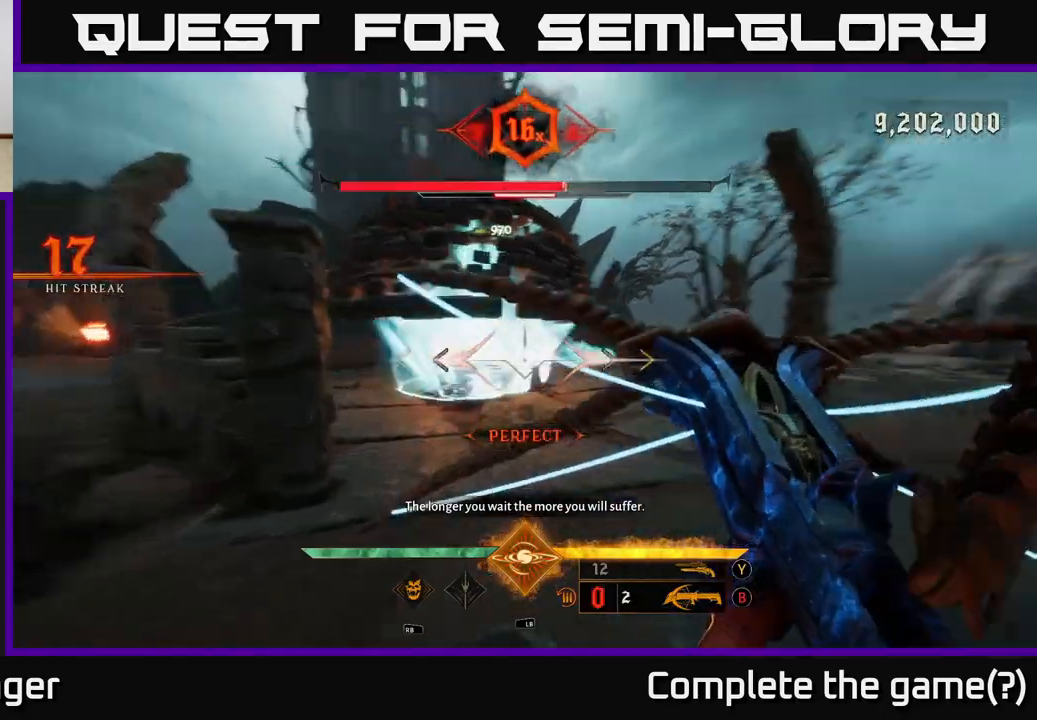
{"dt_ms": 500, "buttons": [], "left_stick": "left", "right_stick": "center", "events": [[167, "right_stick", "center"]]}
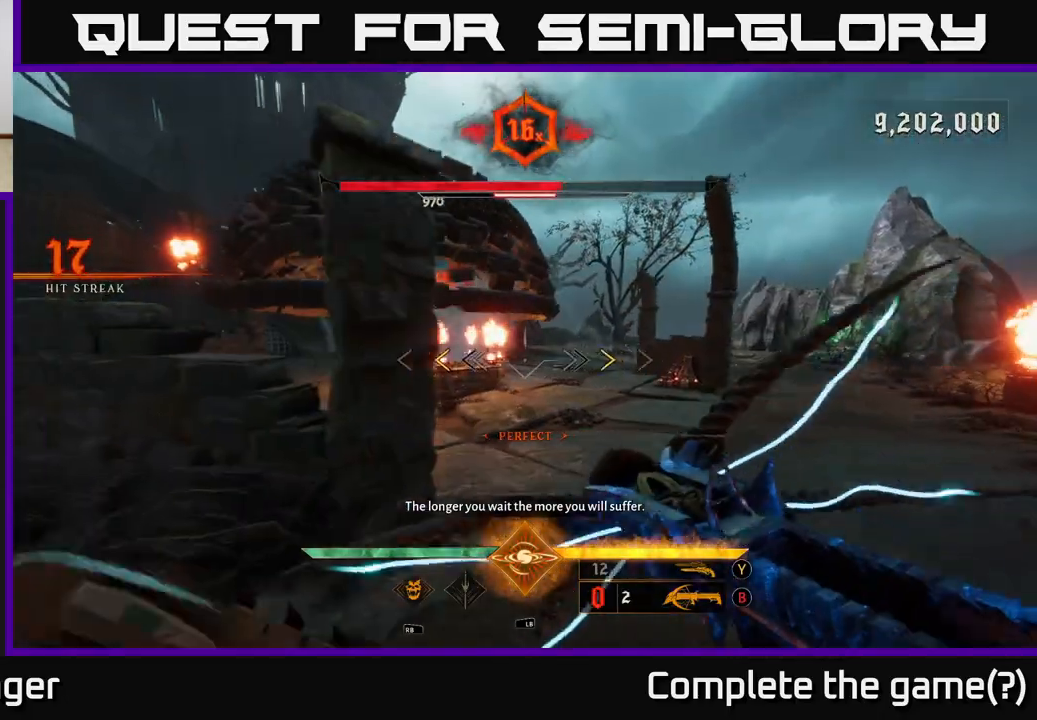
{"dt_ms": 500, "buttons": [], "left_stick": "up-right", "right_stick": "center", "events": [[100, "left_stick", "up-left"], [267, "left_stick", "right"], [317, "X", "down"], [383, "X", "up"], [450, "left_stick", "up-right"]]}
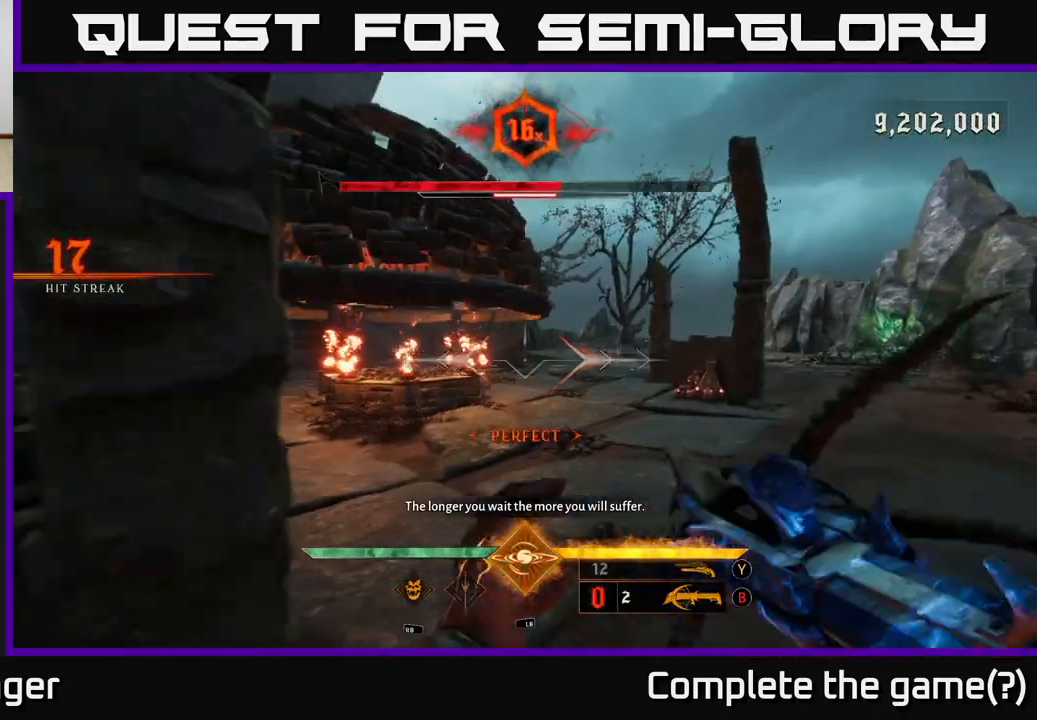
{"dt_ms": 500, "buttons": [], "left_stick": "up-right", "right_stick": "down-left", "events": [[67, "A", "down"], [167, "A", "up"], [267, "A", "down"], [317, "left_stick", "up"], [333, "A", "up"], [450, "left_stick", "up-right"], [450, "right_stick", "down-left"]]}
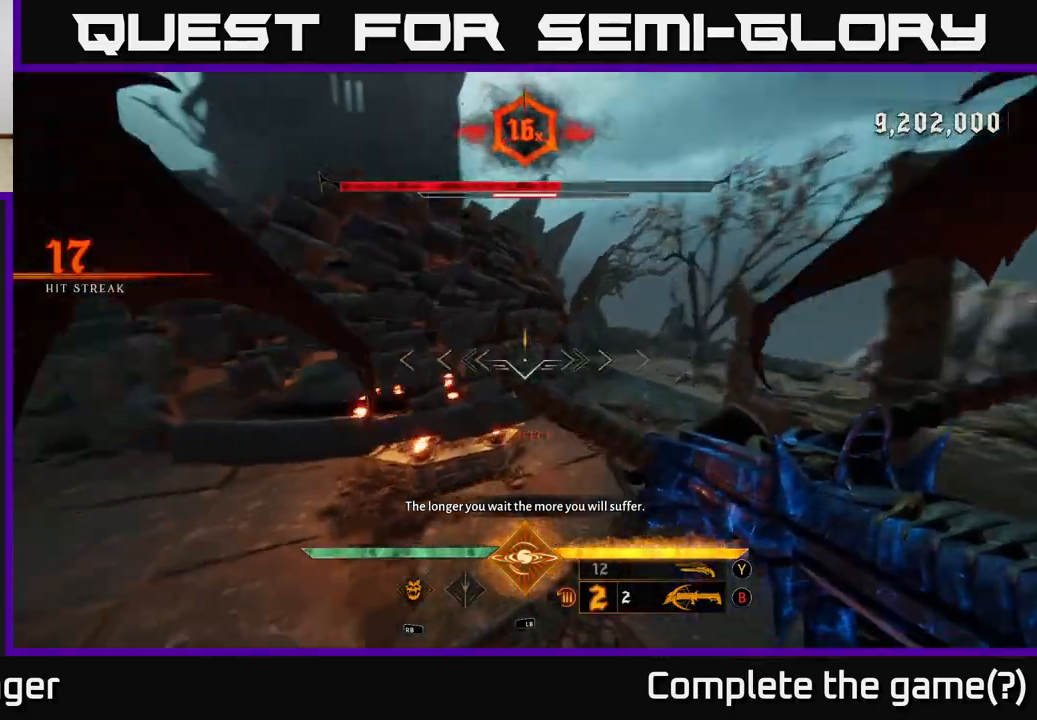
{"dt_ms": 500, "buttons": [], "left_stick": "right", "right_stick": "up", "events": [[17, "left_stick", "right"], [100, "left_stick", "center"], [200, "left_stick", "right"], [250, "R2", "down"], [300, "right_stick", "center"], [333, "R2", "up"], [450, "right_stick", "up"]]}
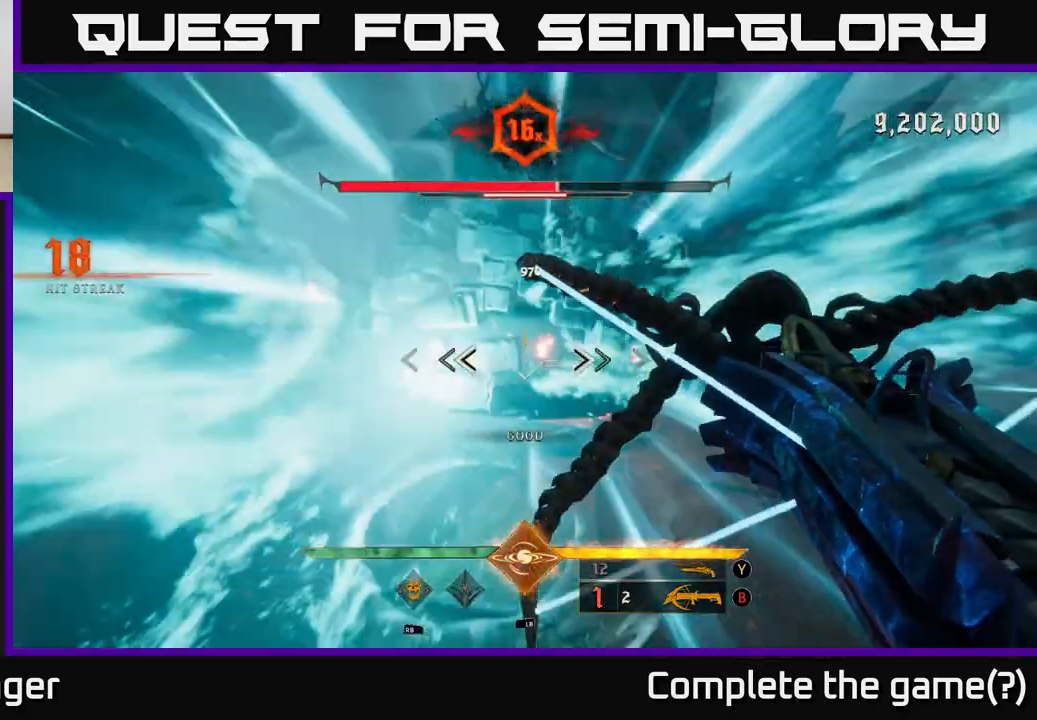
{"dt_ms": 500, "buttons": [], "left_stick": "right", "right_stick": "up-left", "events": [[133, "right_stick", "center"], [250, "R2", "down"], [350, "R2", "up"], [417, "right_stick", "up-left"]]}
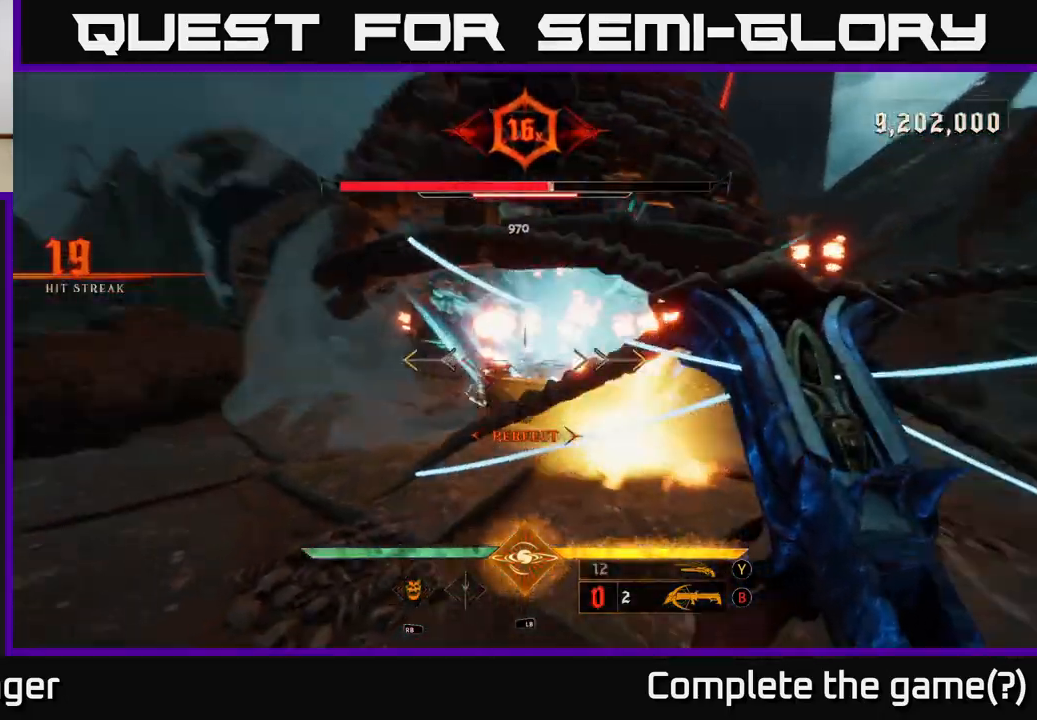
{"dt_ms": 500, "buttons": [], "left_stick": "down-right", "right_stick": "center", "events": [[117, "right_stick", "center"], [133, "left_stick", "down-right"], [250, "left_stick", "down"], [433, "left_stick", "down-right"]]}
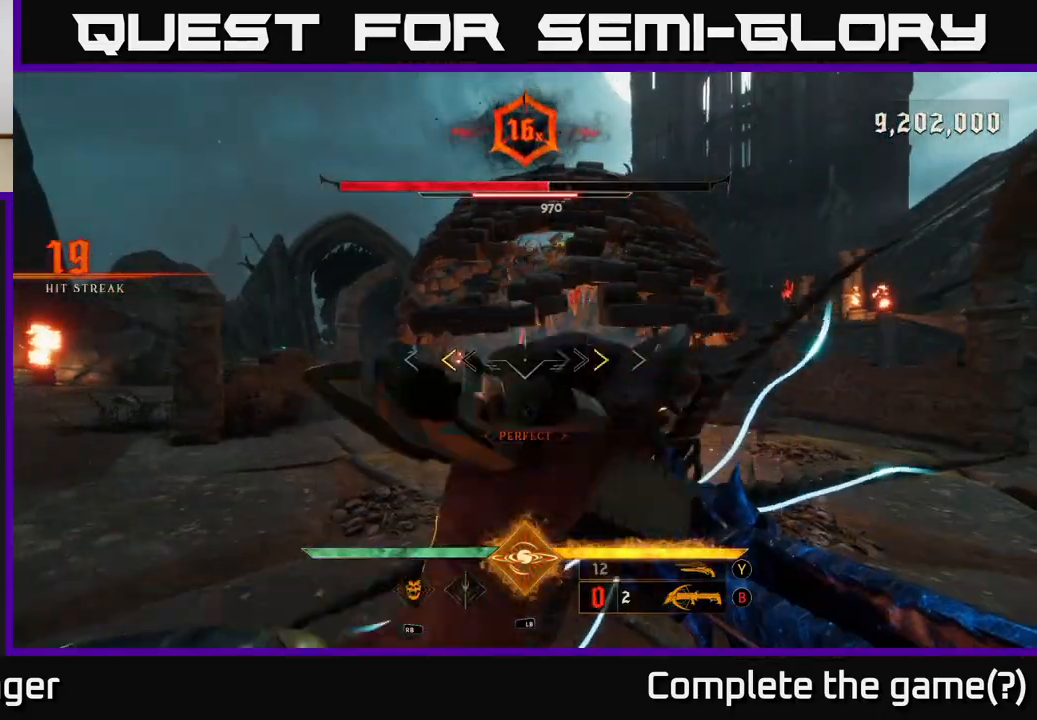
{"dt_ms": 500, "buttons": ["A"], "left_stick": "down-left", "right_stick": "center", "events": [[250, "X", "down"], [317, "X", "up"], [383, "left_stick", "down-left"], [500, "A", "down"]]}
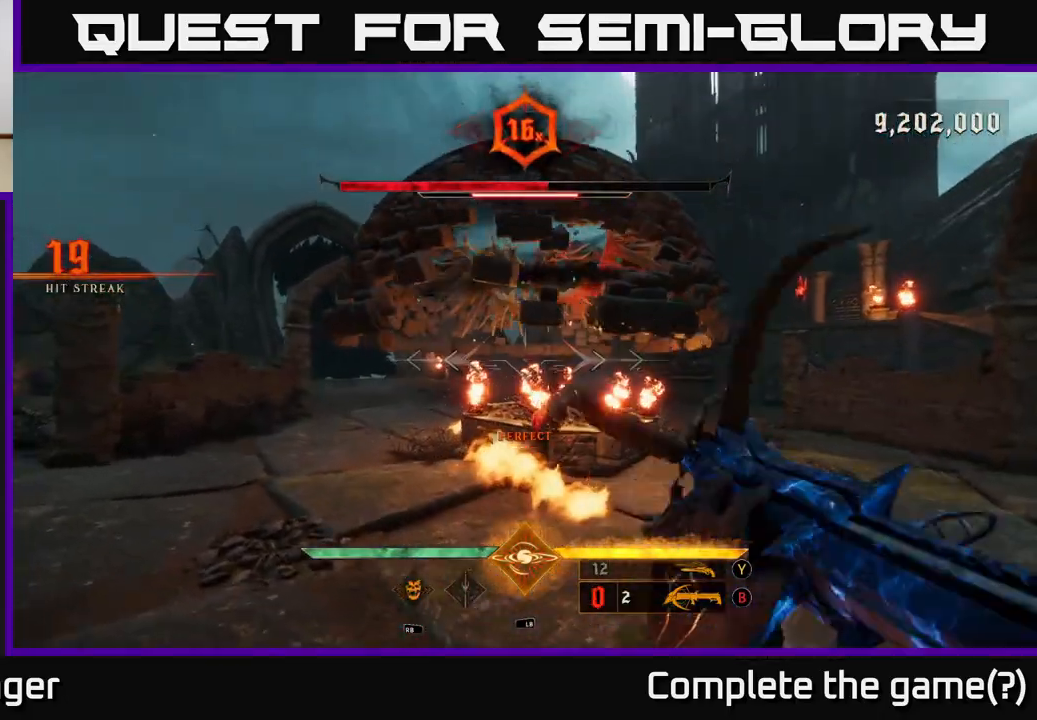
{"dt_ms": 500, "buttons": [], "left_stick": "up-left", "right_stick": "down-right", "events": [[17, "left_stick", "left"], [100, "A", "up"], [200, "A", "down"], [283, "A", "up"], [433, "left_stick", "up-left"], [433, "right_stick", "down-right"]]}
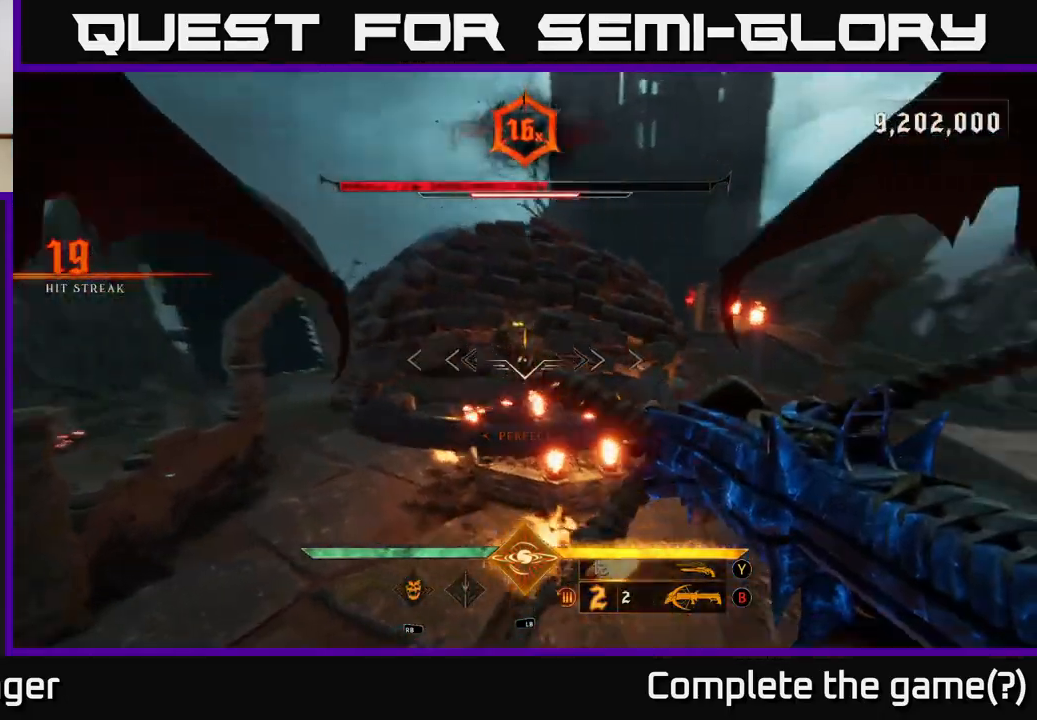
{"dt_ms": 500, "buttons": [], "left_stick": "left", "right_stick": "down-right", "events": [[150, "left_stick", "left"], [233, "R2", "down"], [250, "right_stick", "center"], [333, "R2", "up"], [450, "right_stick", "right"], [500, "right_stick", "down-right"]]}
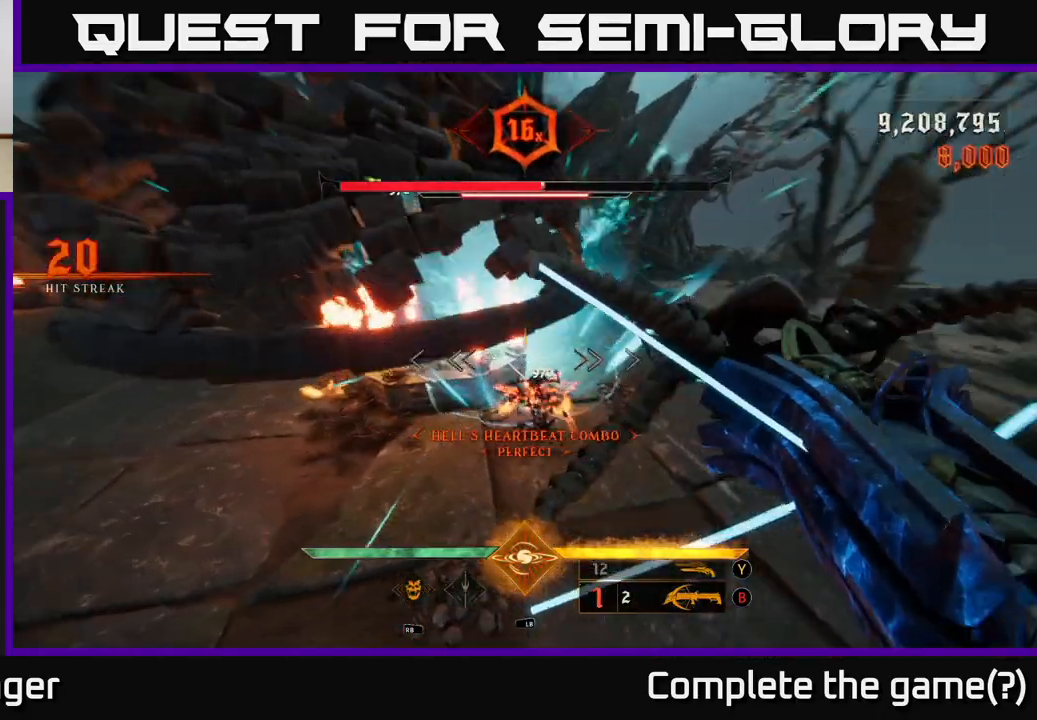
{"dt_ms": 1000, "buttons": [], "left_stick": "down-right", "right_stick": "center", "events": [[33, "left_stick", "down-left"], [150, "R2", "down"], [150, "right_stick", "center"], [217, "R2", "up"], [333, "right_stick", "up"], [350, "left_stick", "down"], [500, "right_stick", "center"], [750, "left_stick", "down-left"], [933, "left_stick", "down-right"]]}
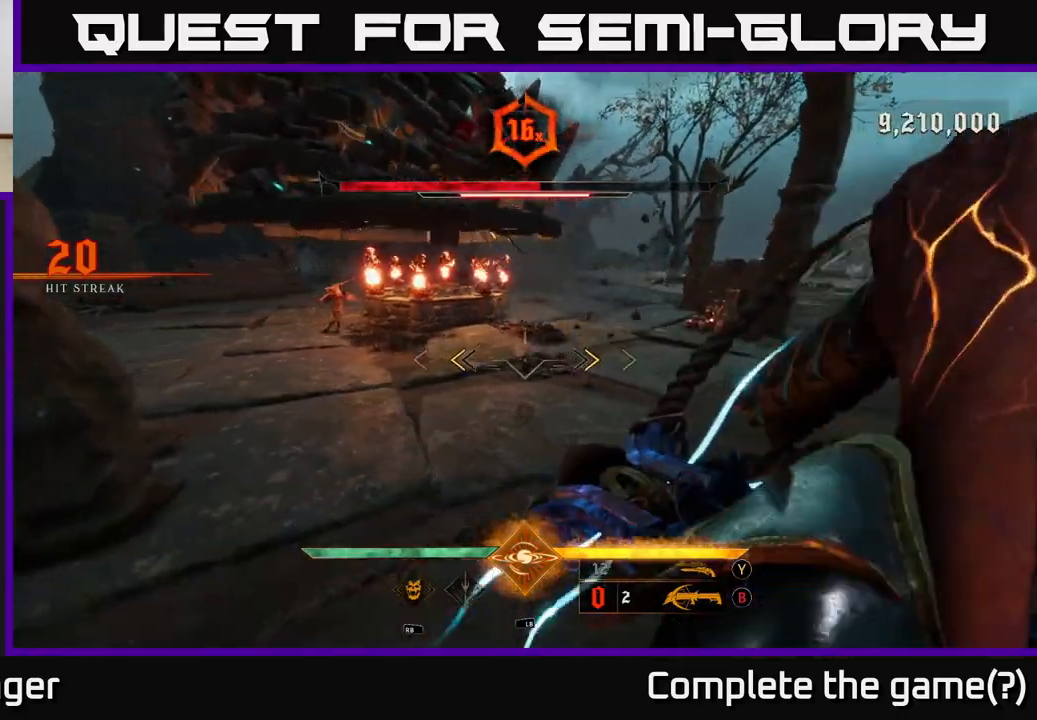
{"dt_ms": 500, "buttons": [], "left_stick": "center", "right_stick": "left", "events": [[117, "left_stick", "right"], [150, "X", "down"], [233, "X", "up"], [250, "left_stick", "up-right"], [350, "left_stick", "center"], [383, "right_stick", "left"]]}
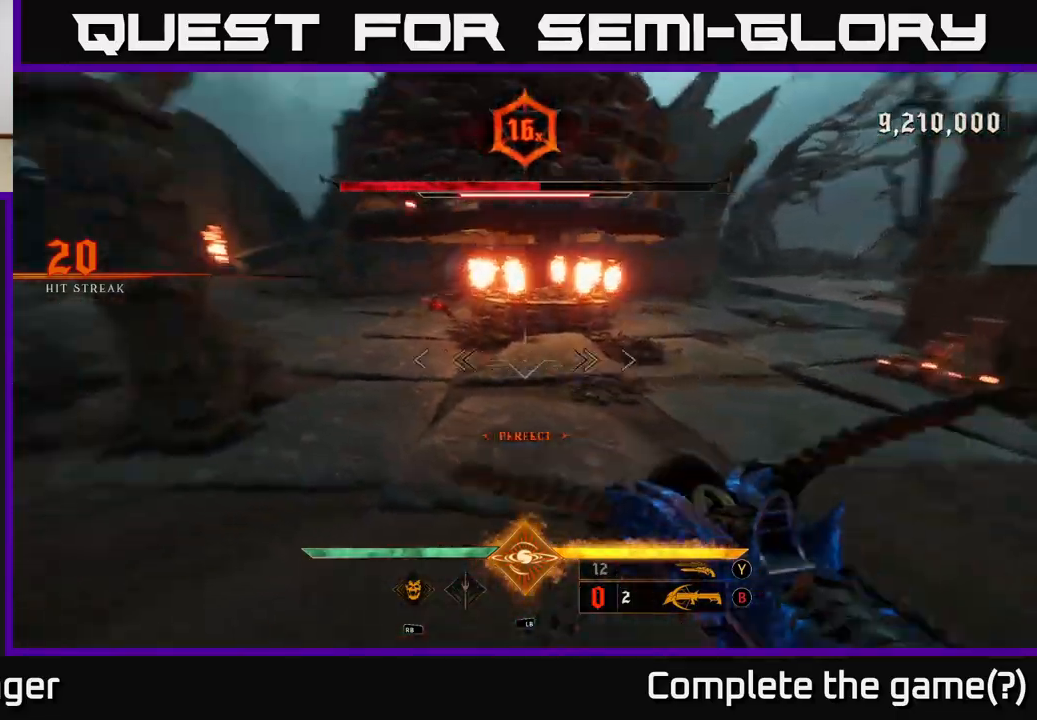
{"dt_ms": 500, "buttons": [], "left_stick": "up", "right_stick": "center", "events": [[50, "left_stick", "up-right"], [117, "right_stick", "center"], [133, "R2", "down"], [217, "R2", "up"], [317, "left_stick", "right"], [367, "right_stick", "up-right"], [483, "right_stick", "center"], [500, "left_stick", "up"]]}
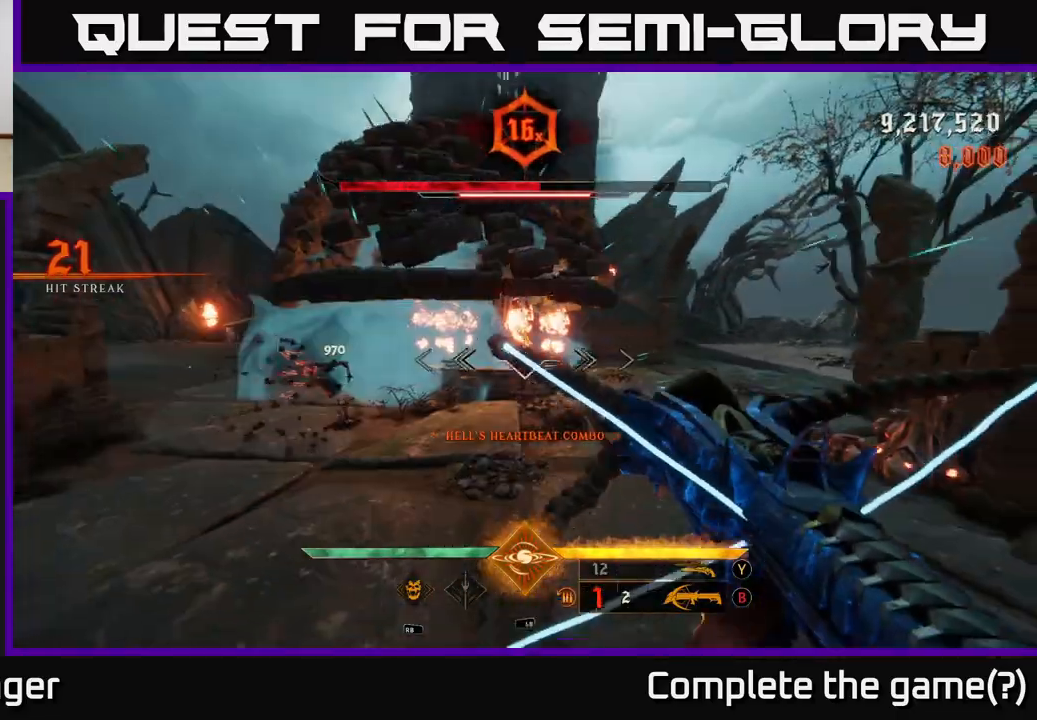
{"dt_ms": 500, "buttons": [], "left_stick": "right", "right_stick": "left", "events": [[50, "R2", "down"], [100, "left_stick", "down-left"], [183, "R2", "up"], [233, "left_stick", "right"], [283, "right_stick", "left"]]}
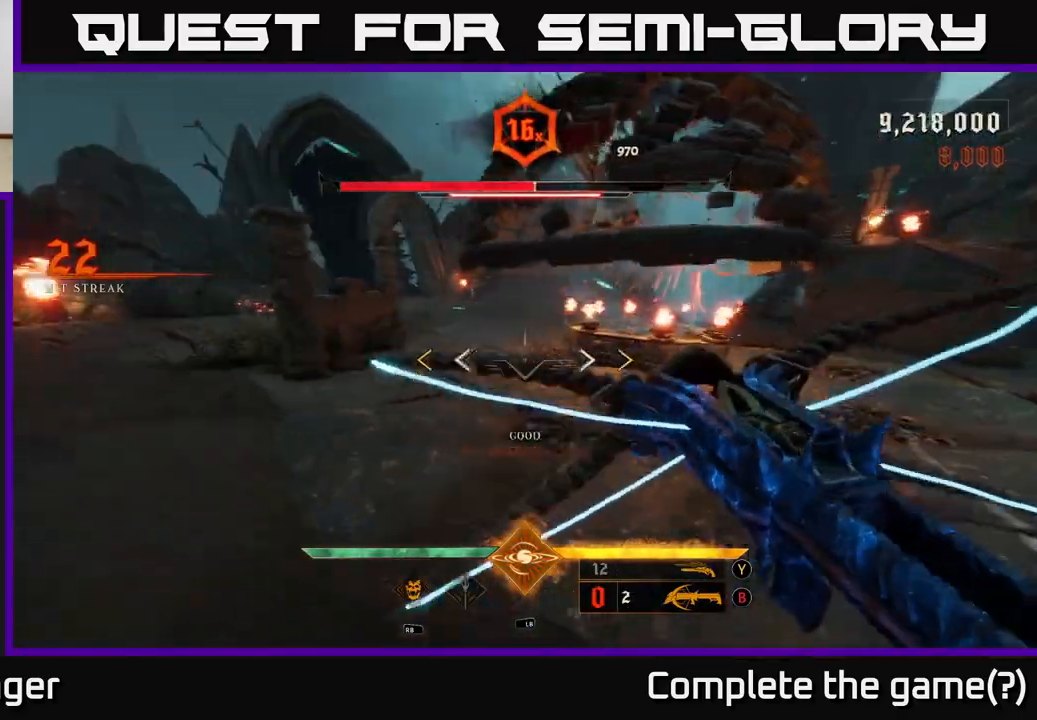
{"dt_ms": 500, "buttons": [], "left_stick": "left", "right_stick": "center", "events": [[17, "right_stick", "center"], [117, "left_stick", "down"], [200, "left_stick", "down-left"], [350, "left_stick", "left"]]}
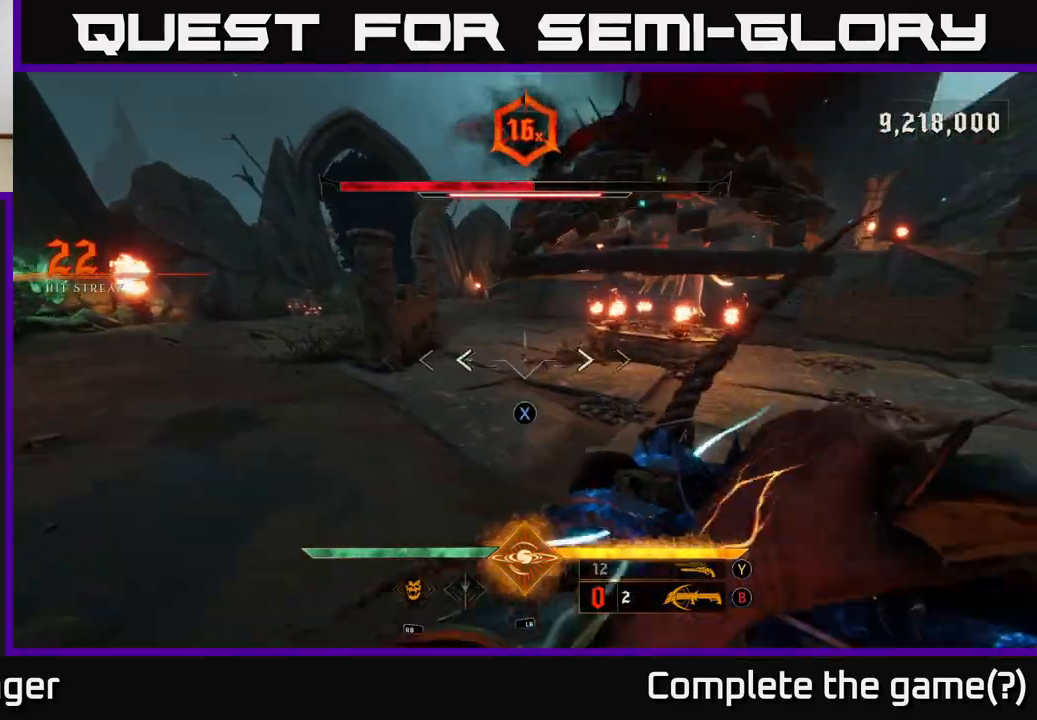
{"dt_ms": 500, "buttons": [], "left_stick": "left", "right_stick": "center", "events": [[67, "left_stick", "center"], [83, "X", "down"], [150, "X", "up"], [267, "right_stick", "right"], [283, "left_stick", "up-left"], [417, "left_stick", "center"], [483, "left_stick", "left"], [483, "right_stick", "center"]]}
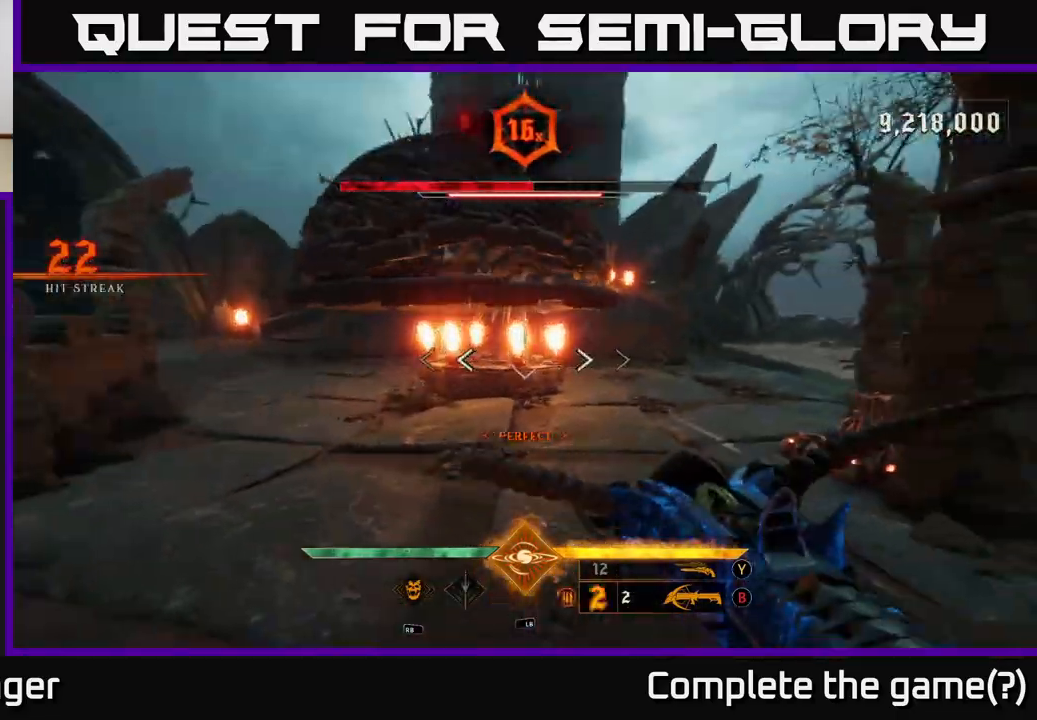
{"dt_ms": 500, "buttons": [], "left_stick": "left", "right_stick": "center", "events": [[100, "R2", "down"], [183, "R2", "up"], [267, "right_stick", "right"], [367, "right_stick", "center"]]}
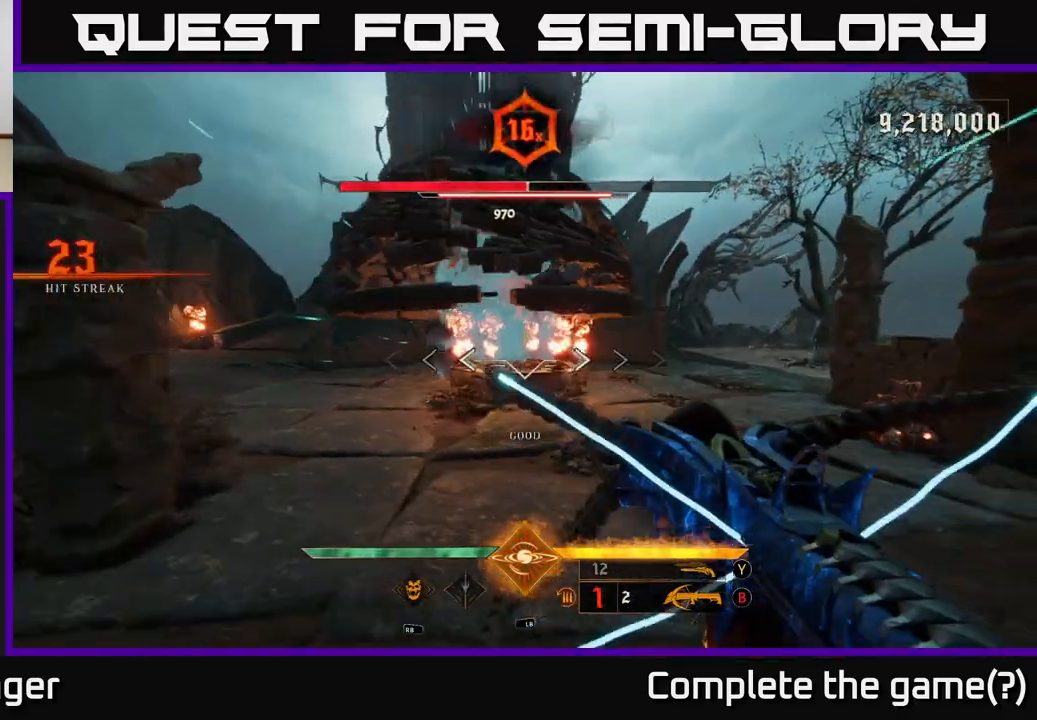
{"dt_ms": 500, "buttons": [], "left_stick": "up", "right_stick": "center", "events": [[50, "R2", "down"], [150, "R2", "up"], [283, "right_stick", "right"], [350, "left_stick", "up"], [400, "right_stick", "center"]]}
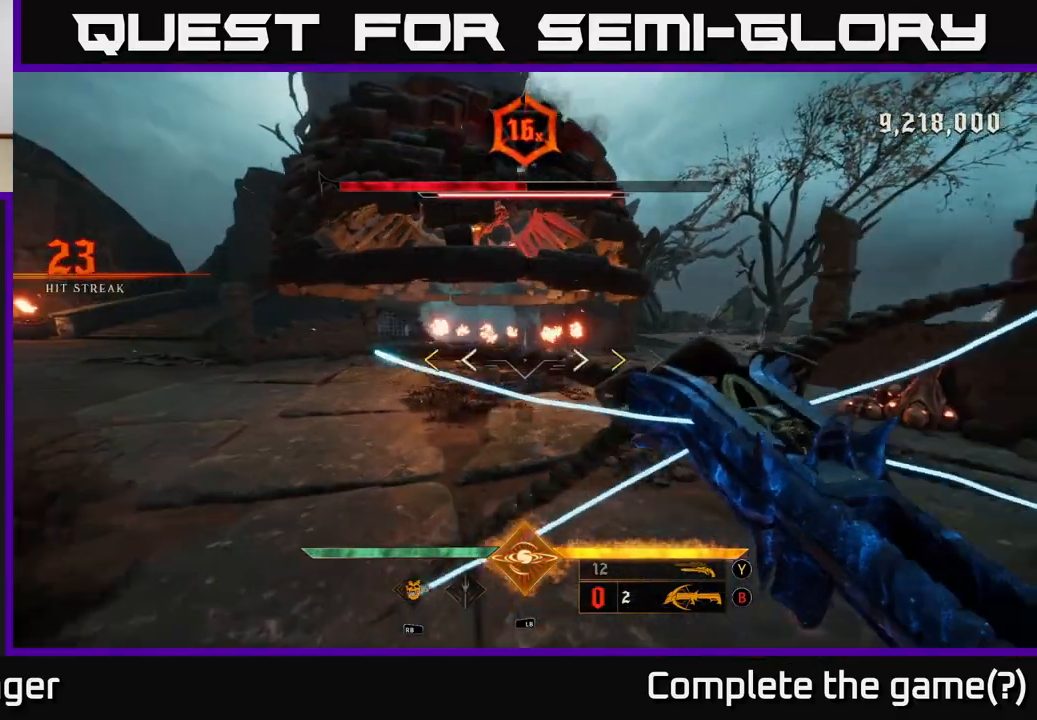
{"dt_ms": 500, "buttons": ["X"], "left_stick": "up", "right_stick": "center", "events": [[117, "left_stick", "up-right"], [500, "X", "down"], [500, "left_stick", "up"]]}
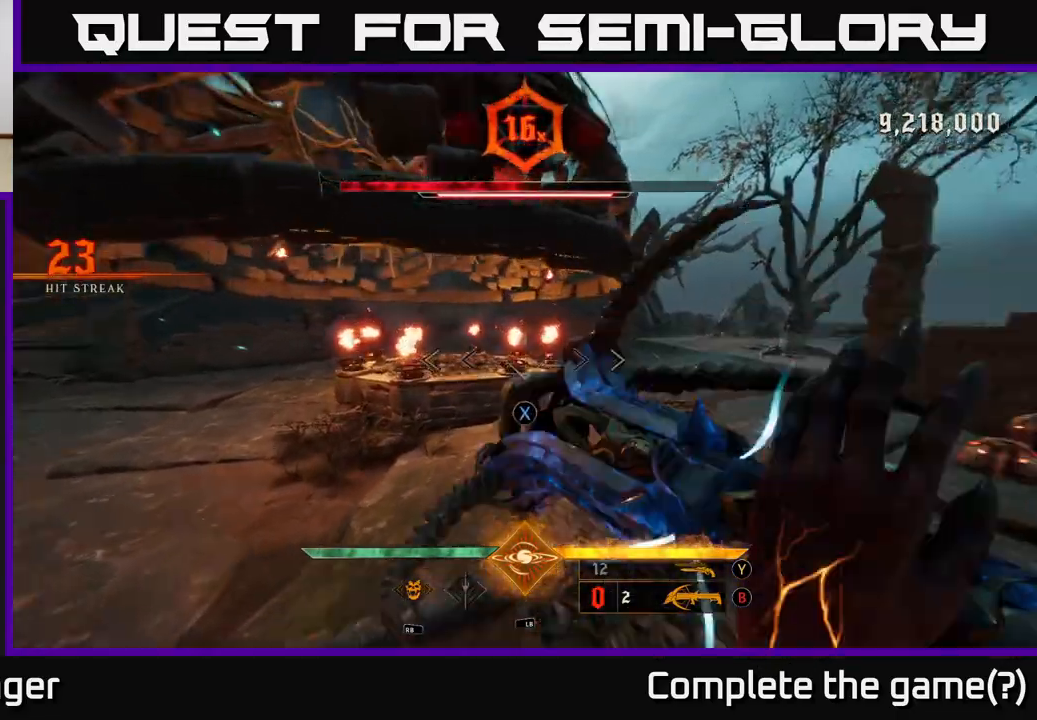
{"dt_ms": 500, "buttons": [], "left_stick": "up", "right_stick": "up", "events": [[50, "X", "up"], [217, "right_stick", "up-left"], [350, "right_stick", "up"]]}
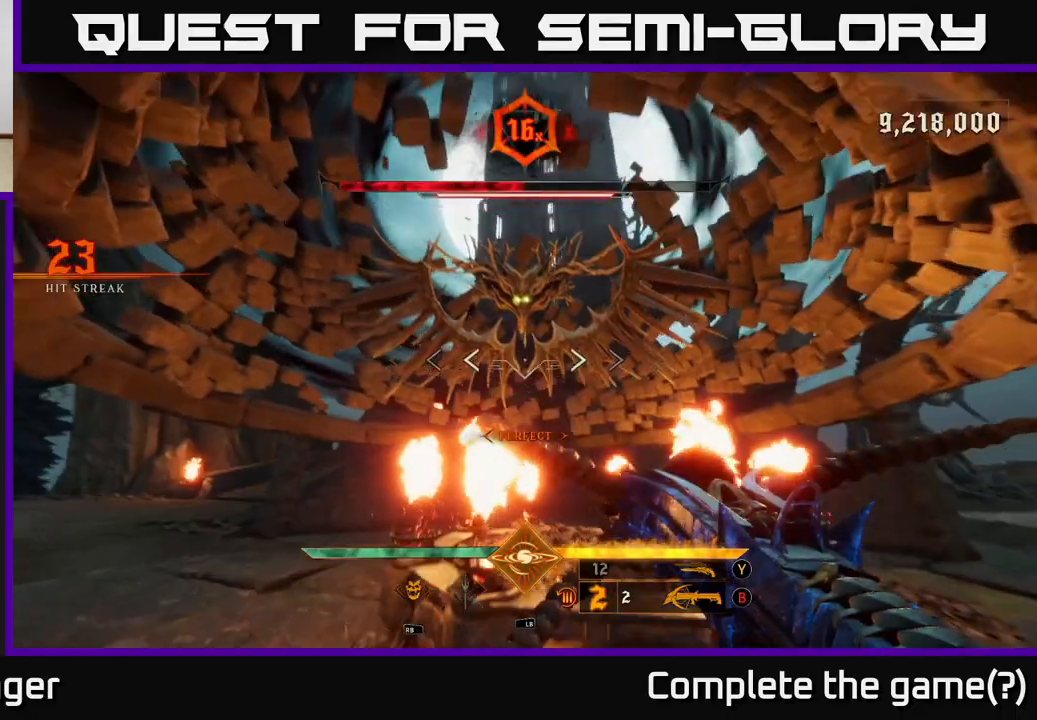
{"dt_ms": 500, "buttons": ["R2"], "left_stick": "right", "right_stick": "center", "events": [[33, "R2", "down"], [150, "R2", "up"], [150, "left_stick", "right"], [183, "right_stick", "center"], [250, "left_stick", "center"], [350, "right_stick", "left"], [450, "left_stick", "right"], [467, "R2", "down"], [483, "right_stick", "center"]]}
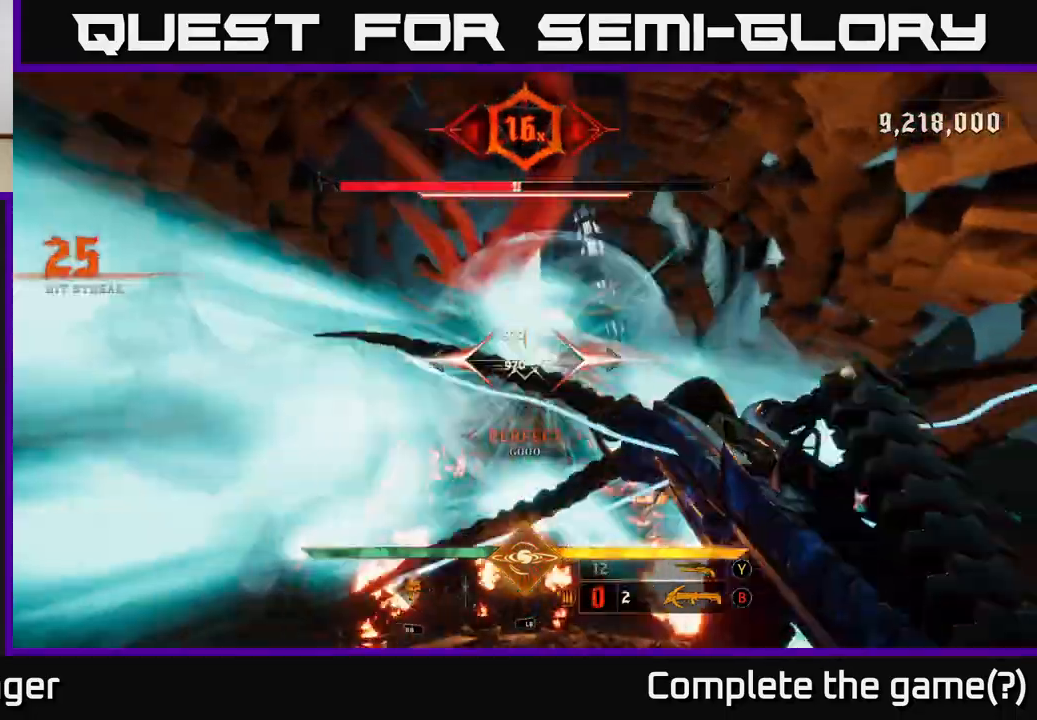
{"dt_ms": 500, "buttons": [], "left_stick": "down-right", "right_stick": "center", "events": [[67, "R2", "up"], [217, "right_stick", "down-left"], [333, "left_stick", "down-right"], [500, "right_stick", "center"]]}
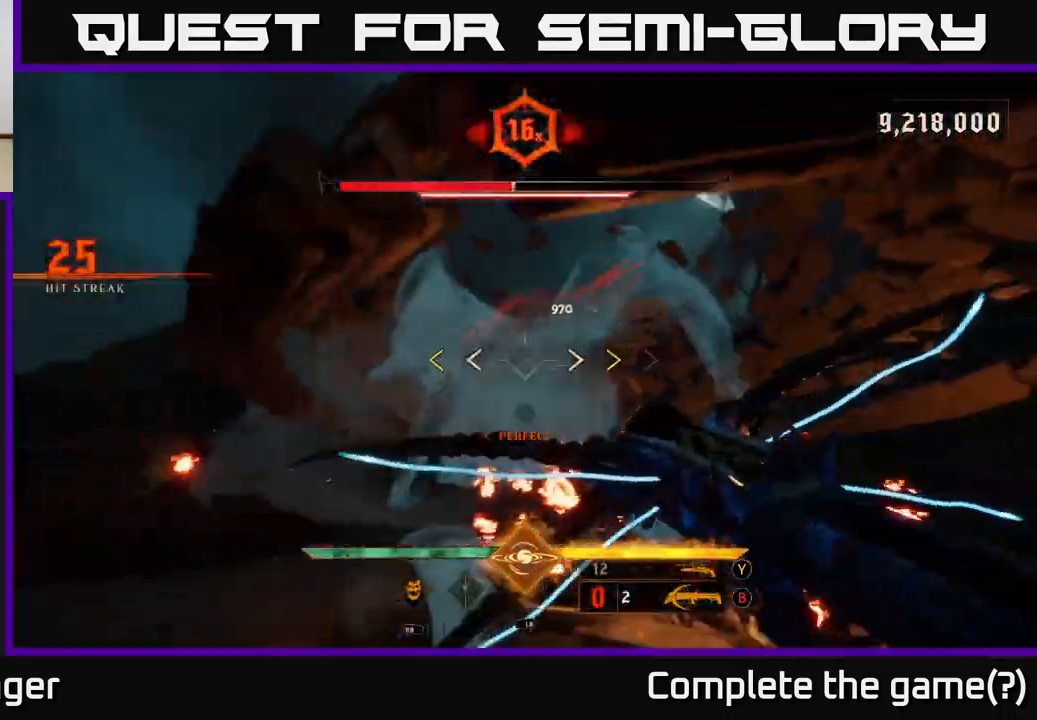
{"dt_ms": 500, "buttons": [], "left_stick": "up-right", "right_stick": "center", "events": [[317, "left_stick", "right"], [367, "X", "down"], [467, "X", "up"], [500, "left_stick", "up-right"]]}
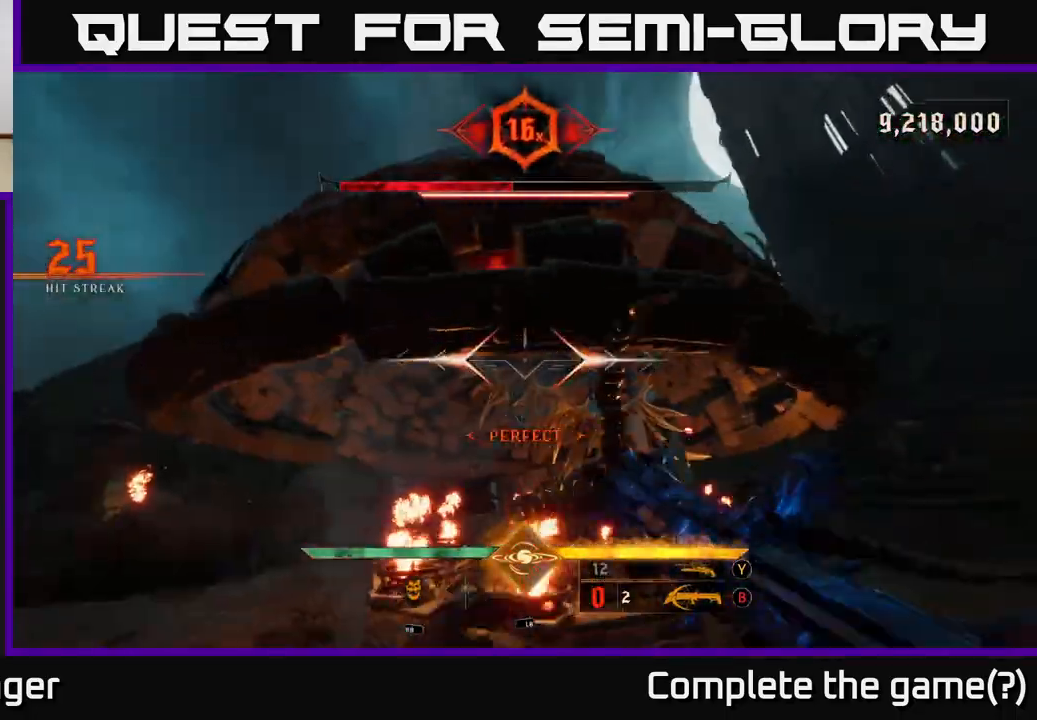
{"dt_ms": 500, "buttons": [], "left_stick": "right", "right_stick": "center", "events": [[133, "right_stick", "up-left"], [150, "left_stick", "up"], [300, "right_stick", "center"], [367, "R2", "down"], [433, "left_stick", "right"], [483, "R2", "up"]]}